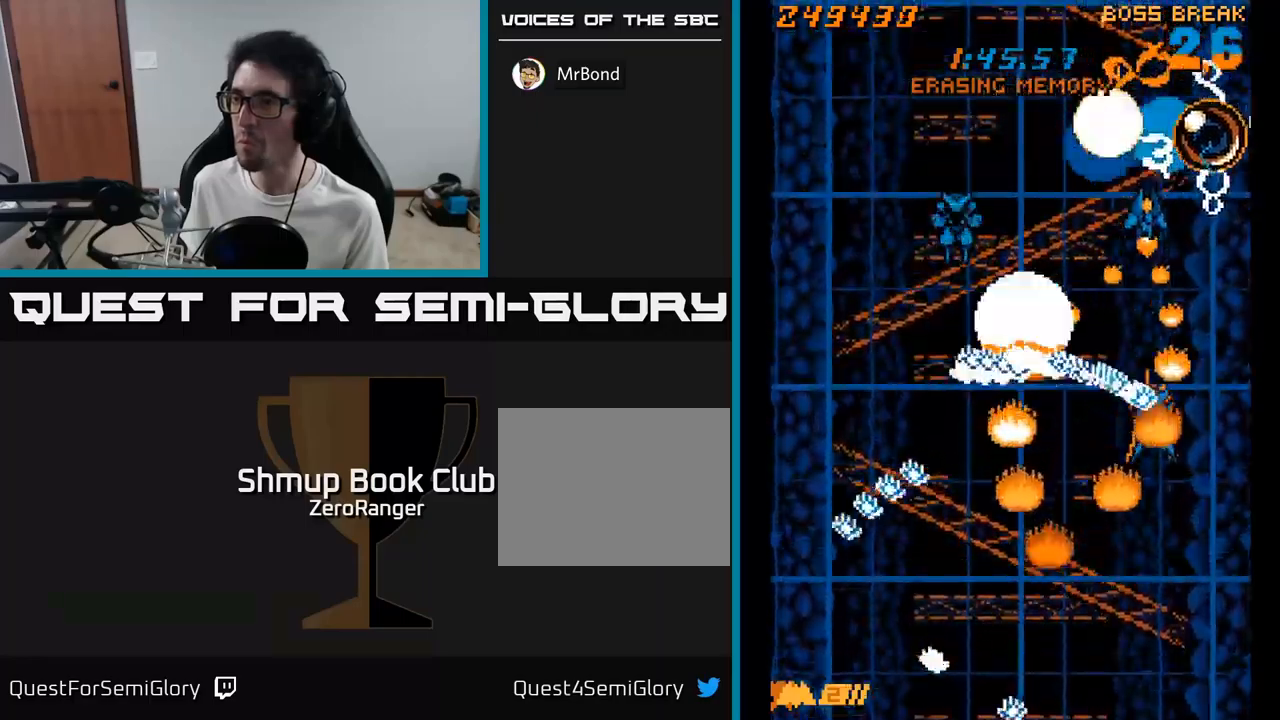
Gameplay with a controller (Xbox layout); each line is a JSON object with the inputs held at the frame after it. "events" lists button and stick changes between this image and that frame as [ms after this image, input, new state], when the widget could be followed in between. Not read: left_stick.
{"buttons": ["X", "DPAD_DOWN", "DPAD_LEFT"], "right_stick": "center", "events": [[16, "DPAD_RIGHT", "up"], [300, "DPAD_LEFT", "down"], [416, "DPAD_LEFT", "up"], [450, "DPAD_LEFT", "down"]]}
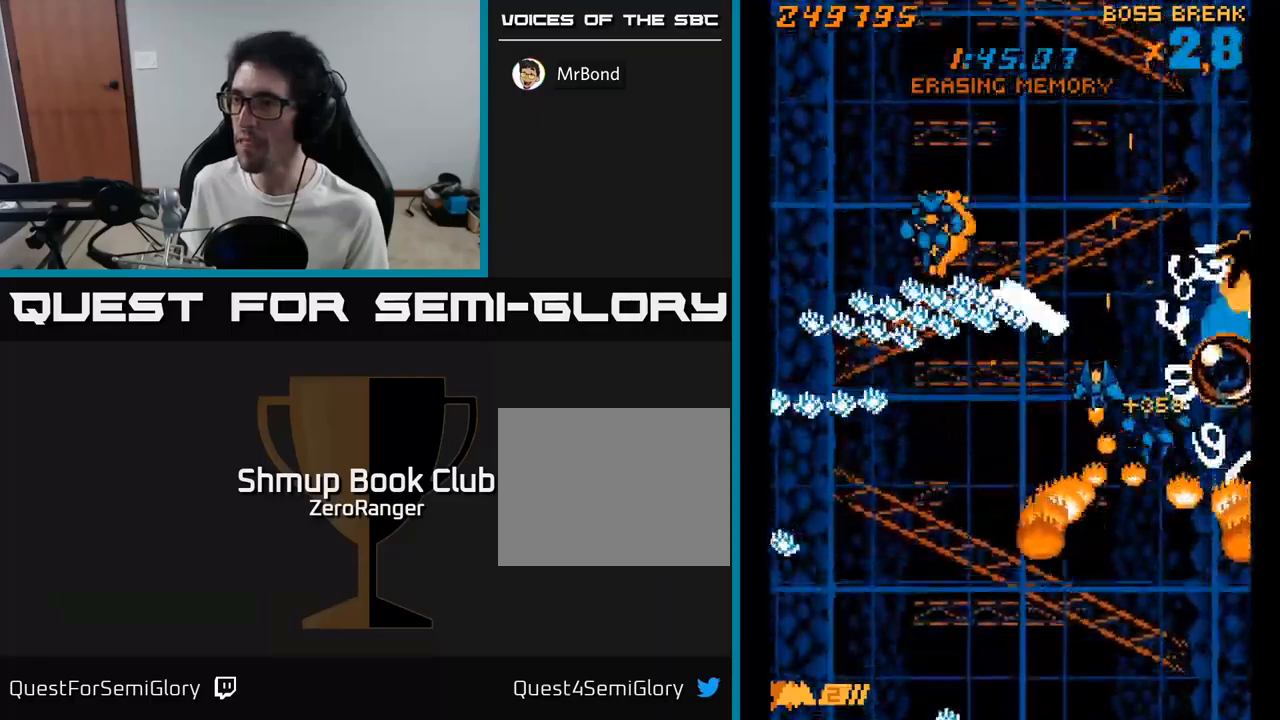
{"buttons": ["X", "DPAD_UP", "DPAD_LEFT"], "right_stick": "center", "events": [[50, "A", "down"], [50, "DPAD_DOWN", "up"], [100, "X", "up"], [250, "DPAD_UP", "down"], [433, "X", "down"], [483, "A", "up"]]}
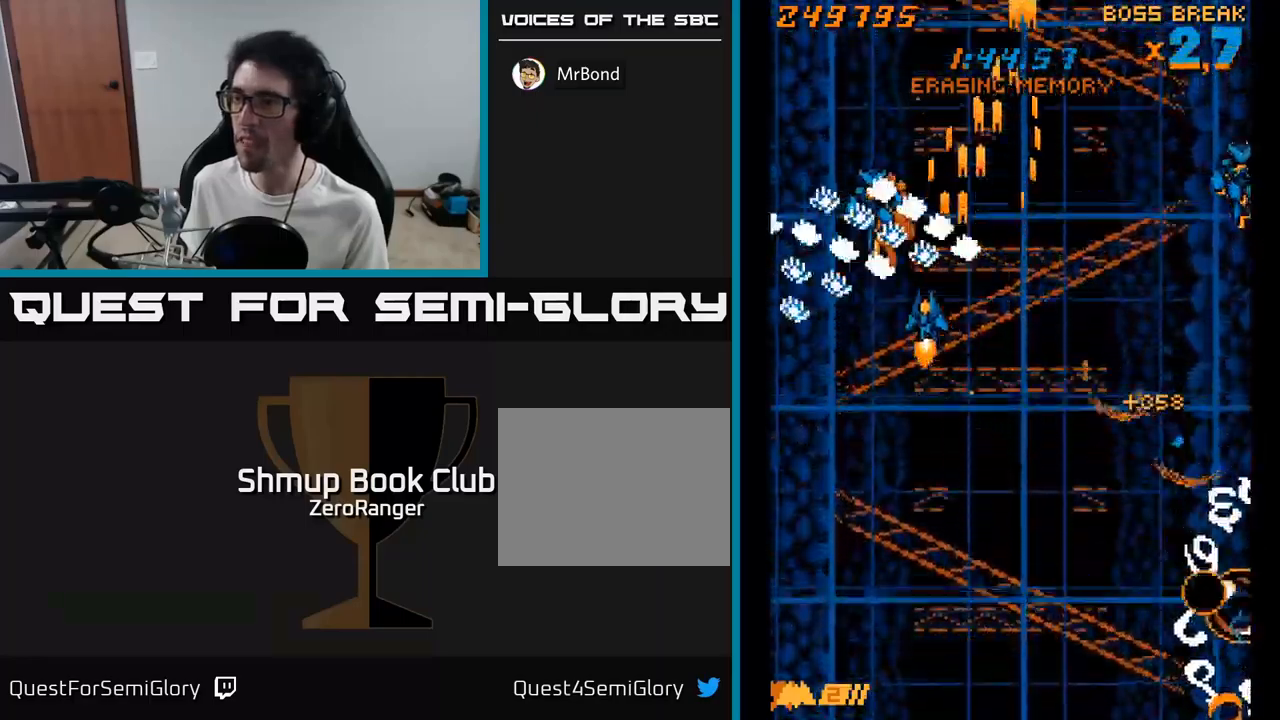
{"buttons": ["A", "DPAD_DOWN", "DPAD_LEFT"], "right_stick": "center", "events": [[150, "DPAD_LEFT", "up"], [166, "DPAD_RIGHT", "down"], [200, "DPAD_UP", "up"], [350, "A", "down"], [366, "DPAD_RIGHT", "up"], [383, "X", "up"], [400, "DPAD_DOWN", "down"], [466, "DPAD_LEFT", "down"]]}
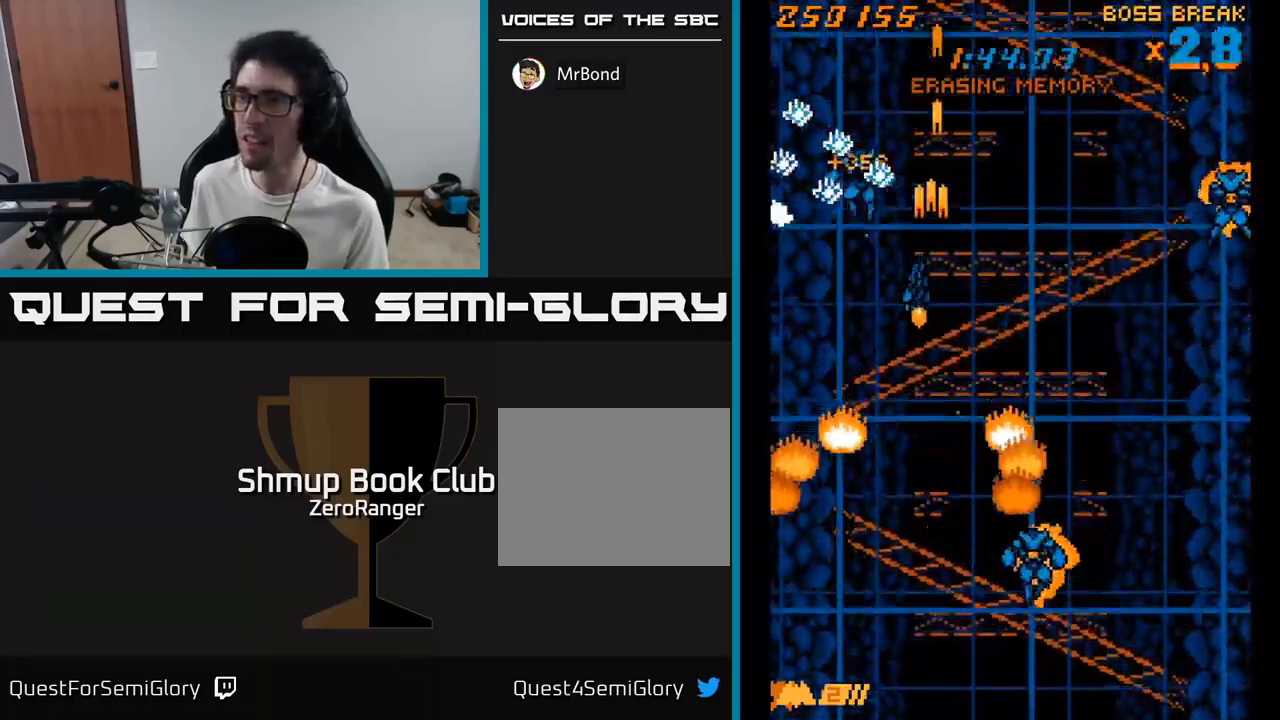
{"buttons": ["X", "DPAD_DOWN", "DPAD_RIGHT"], "right_stick": "center", "events": [[183, "DPAD_LEFT", "up"], [216, "DPAD_RIGHT", "down"], [333, "X", "down"], [383, "A", "up"]]}
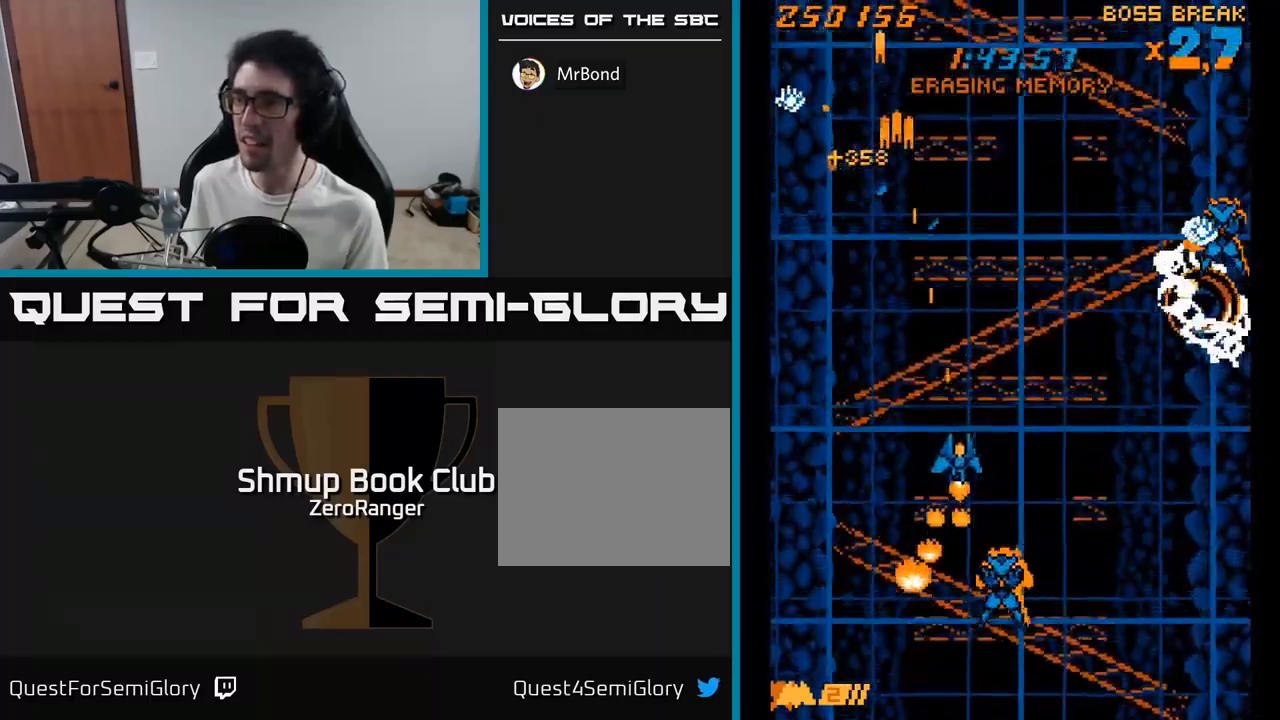
{"buttons": ["A", "DPAD_UP", "DPAD_RIGHT"], "right_stick": "center", "events": [[83, "DPAD_RIGHT", "up"], [166, "DPAD_RIGHT", "down"], [250, "DPAD_DOWN", "up"], [350, "A", "down"], [416, "X", "up"], [466, "DPAD_UP", "down"]]}
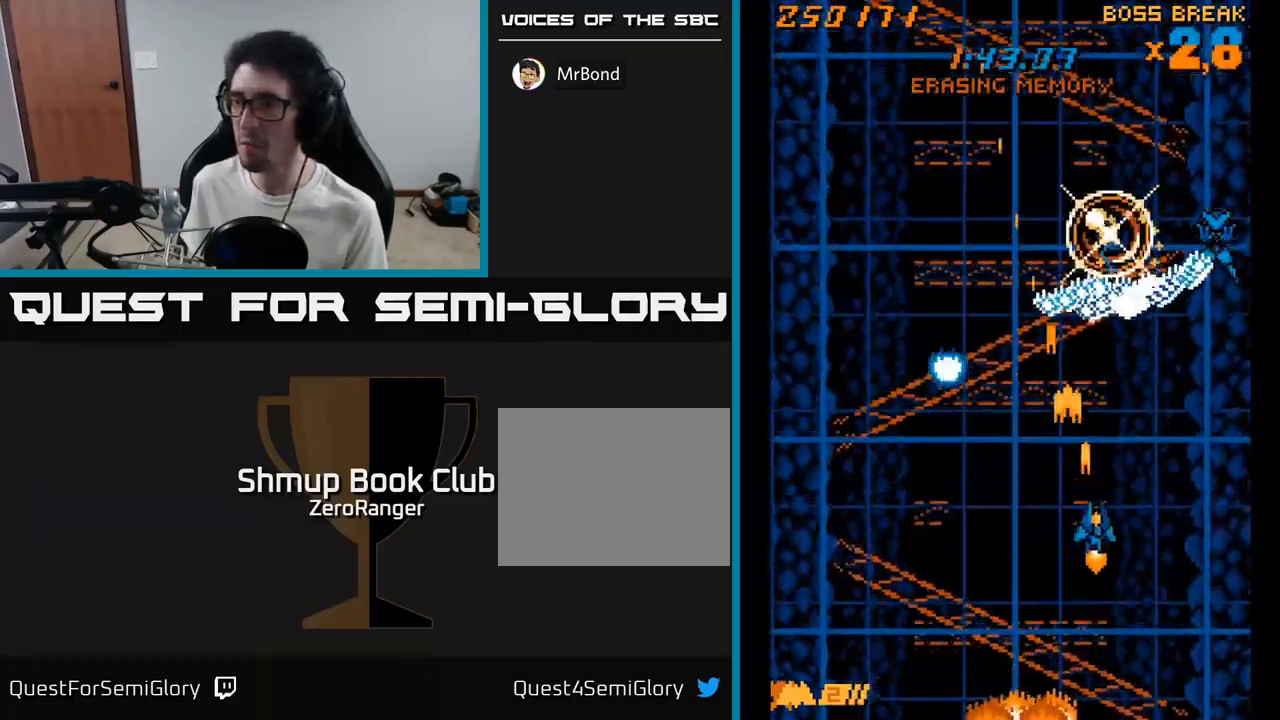
{"buttons": ["A", "DPAD_DOWN"], "right_stick": "center", "events": [[133, "DPAD_UP", "up"], [283, "DPAD_DOWN", "down"], [450, "DPAD_RIGHT", "up"]]}
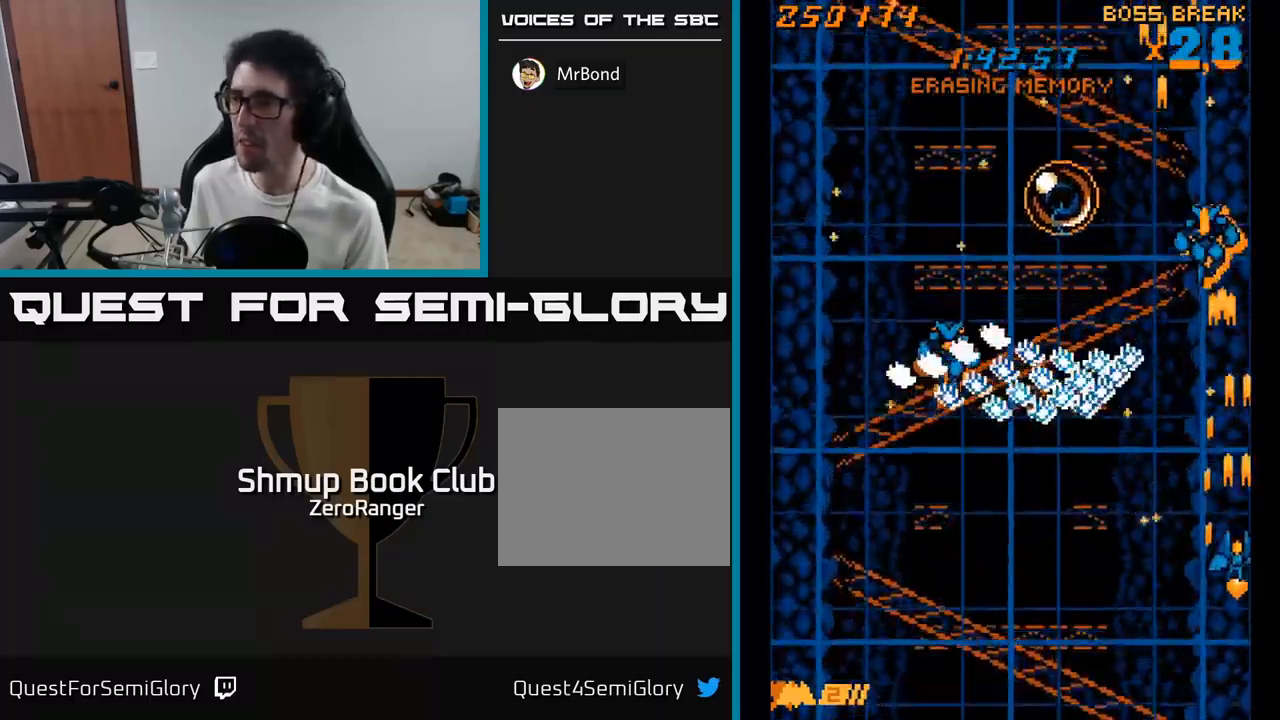
{"buttons": ["A", "DPAD_UP"], "right_stick": "center", "events": [[216, "DPAD_DOWN", "up"], [216, "DPAD_LEFT", "down"], [250, "DPAD_UP", "down"], [466, "DPAD_LEFT", "up"]]}
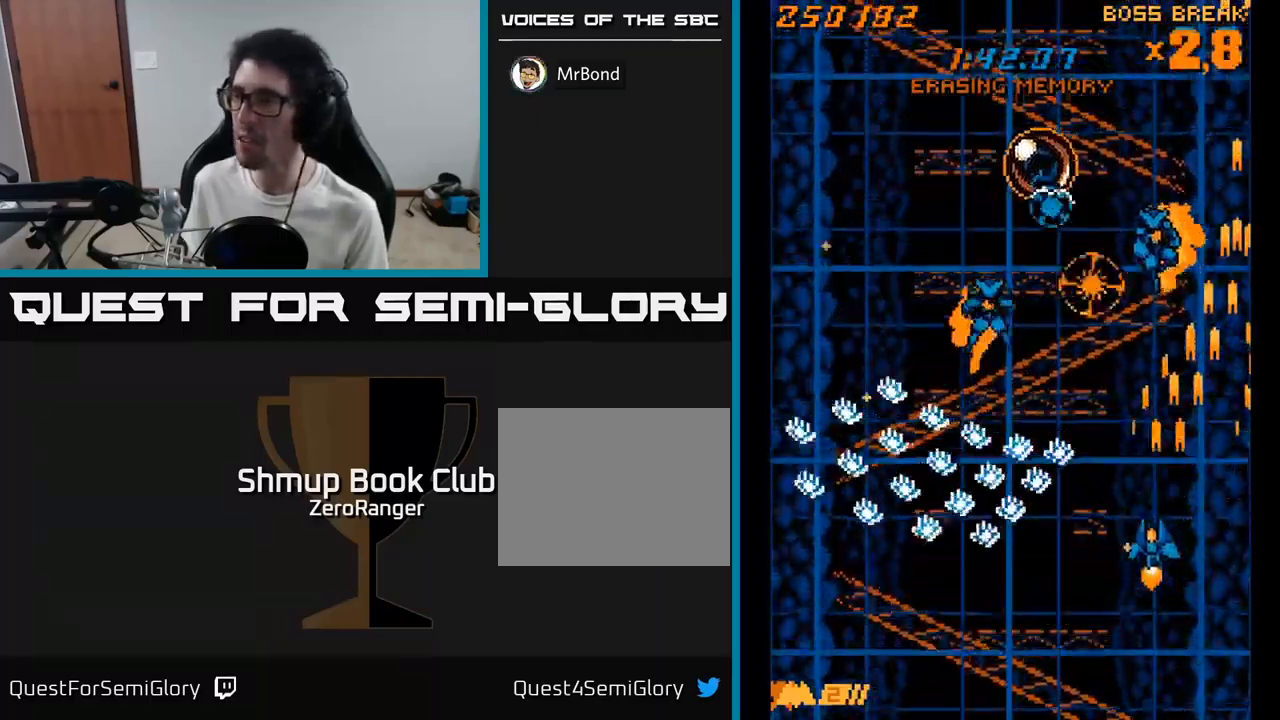
{"buttons": ["A", "DPAD_DOWN", "DPAD_RIGHT"], "right_stick": "center", "events": [[33, "DPAD_LEFT", "down"], [433, "DPAD_LEFT", "up"], [433, "DPAD_UP", "up"], [466, "DPAD_RIGHT", "down"], [483, "DPAD_DOWN", "down"]]}
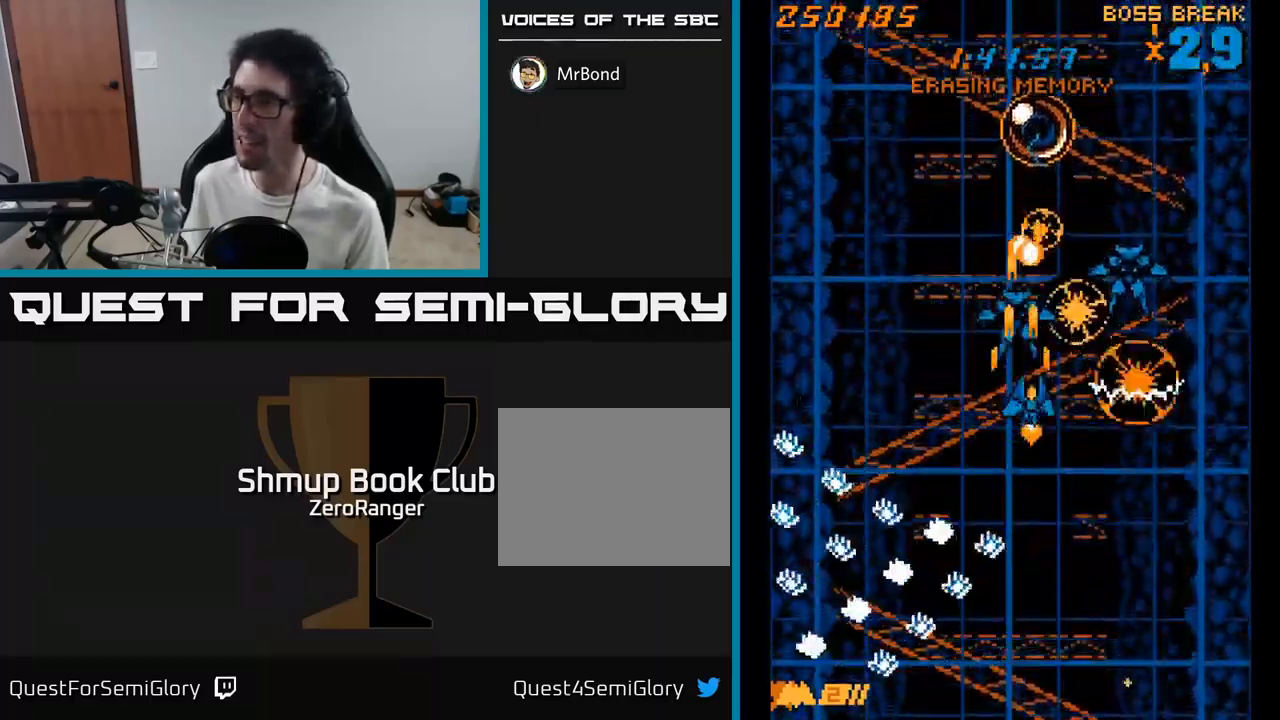
{"buttons": ["A", "DPAD_DOWN"], "right_stick": "center", "events": [[50, "DPAD_RIGHT", "up"], [316, "DPAD_RIGHT", "down"], [483, "DPAD_RIGHT", "up"]]}
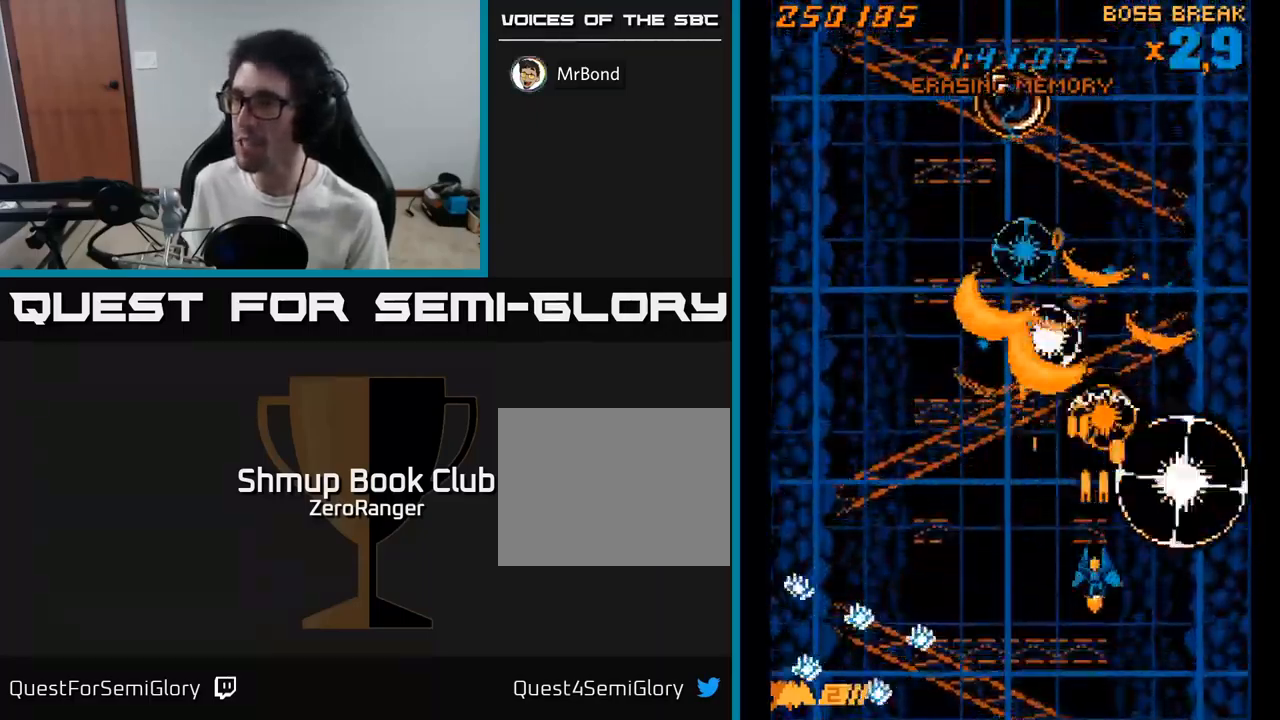
{"buttons": ["A", "DPAD_UP"], "right_stick": "center", "events": [[67, "DPAD_LEFT", "down"], [133, "DPAD_DOWN", "up"], [300, "DPAD_UP", "down"], [433, "DPAD_LEFT", "up"]]}
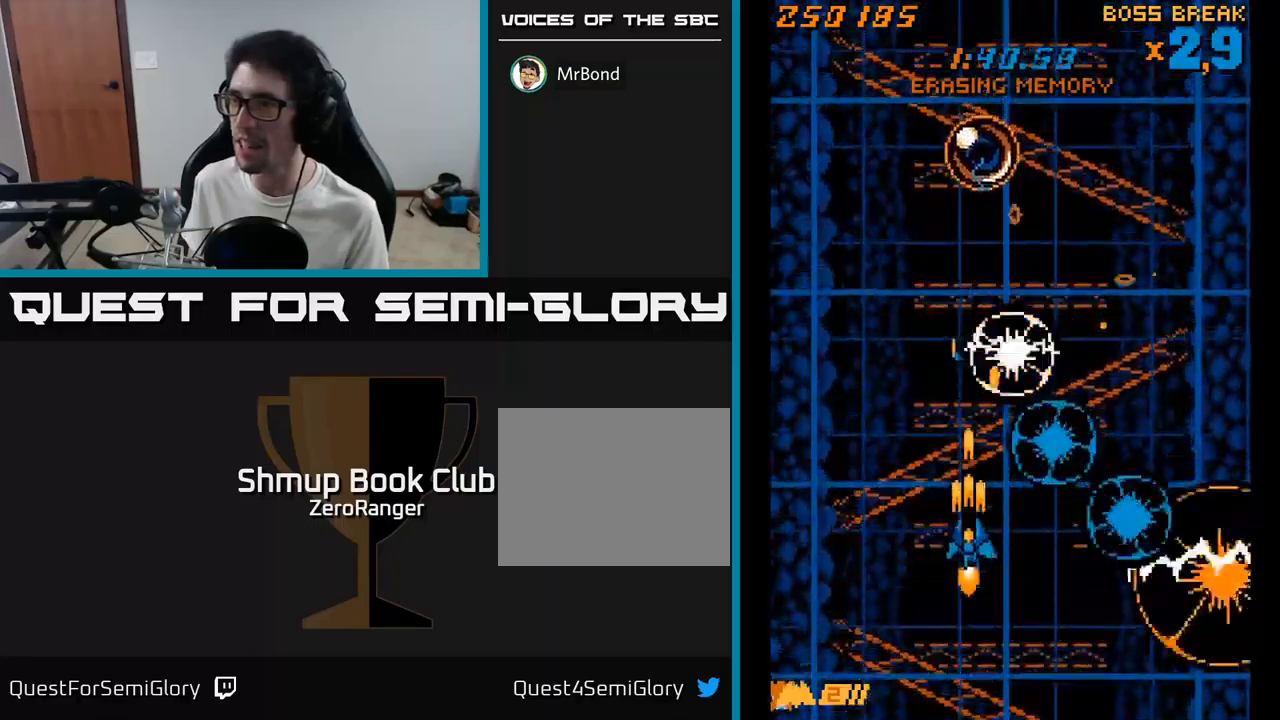
{"buttons": ["A", "DPAD_UP", "DPAD_RIGHT"], "right_stick": "center", "events": [[67, "DPAD_LEFT", "down"], [233, "DPAD_LEFT", "up"], [500, "DPAD_RIGHT", "down"]]}
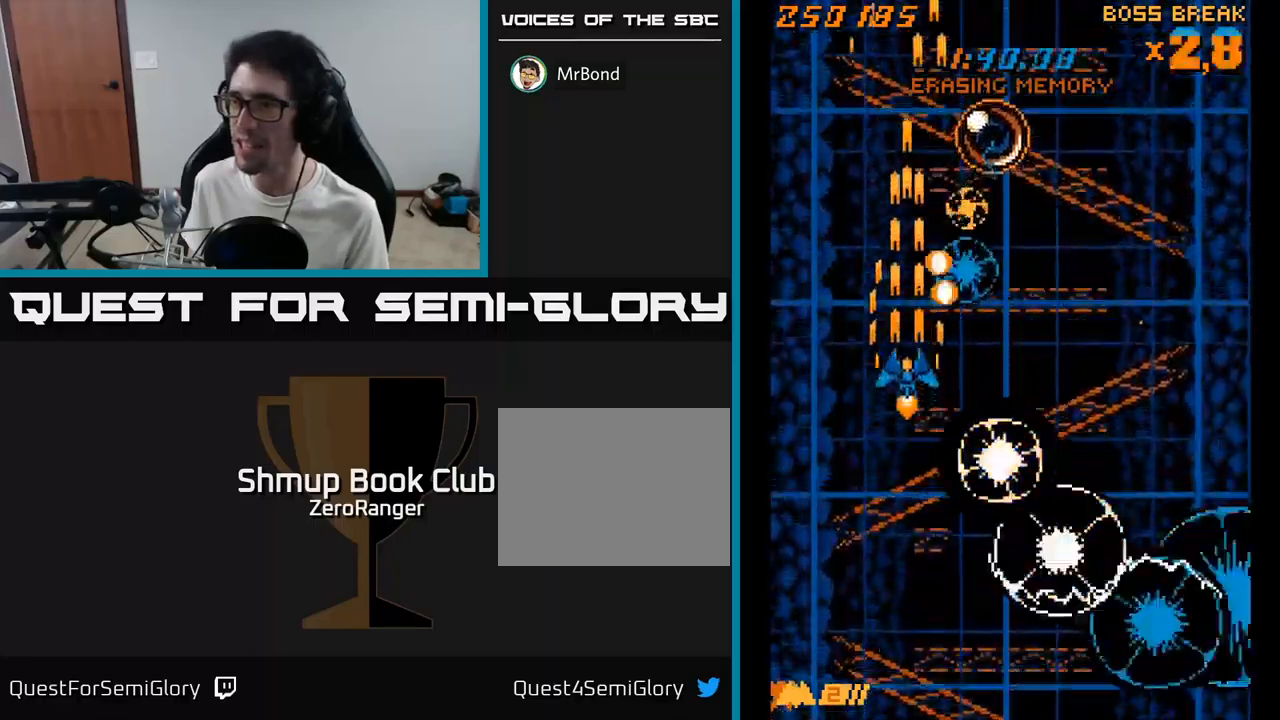
{"buttons": ["A", "DPAD_UP"], "right_stick": "center", "events": [[17, "DPAD_UP", "up"], [100, "DPAD_DOWN", "down"], [267, "DPAD_DOWN", "up"], [333, "DPAD_UP", "down"], [383, "DPAD_RIGHT", "up"]]}
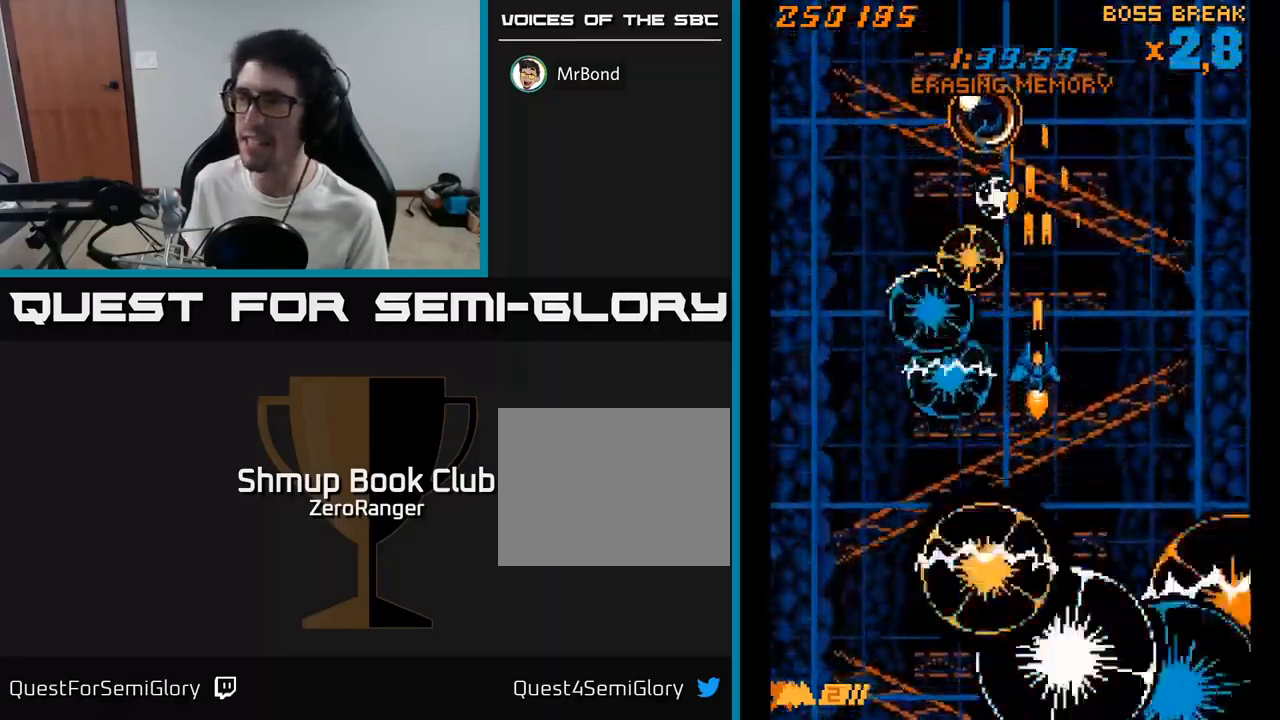
{"buttons": ["X", "DPAD_UP"], "right_stick": "center", "events": [[133, "DPAD_RIGHT", "down"], [267, "DPAD_RIGHT", "up"], [367, "X", "down"], [400, "A", "up"]]}
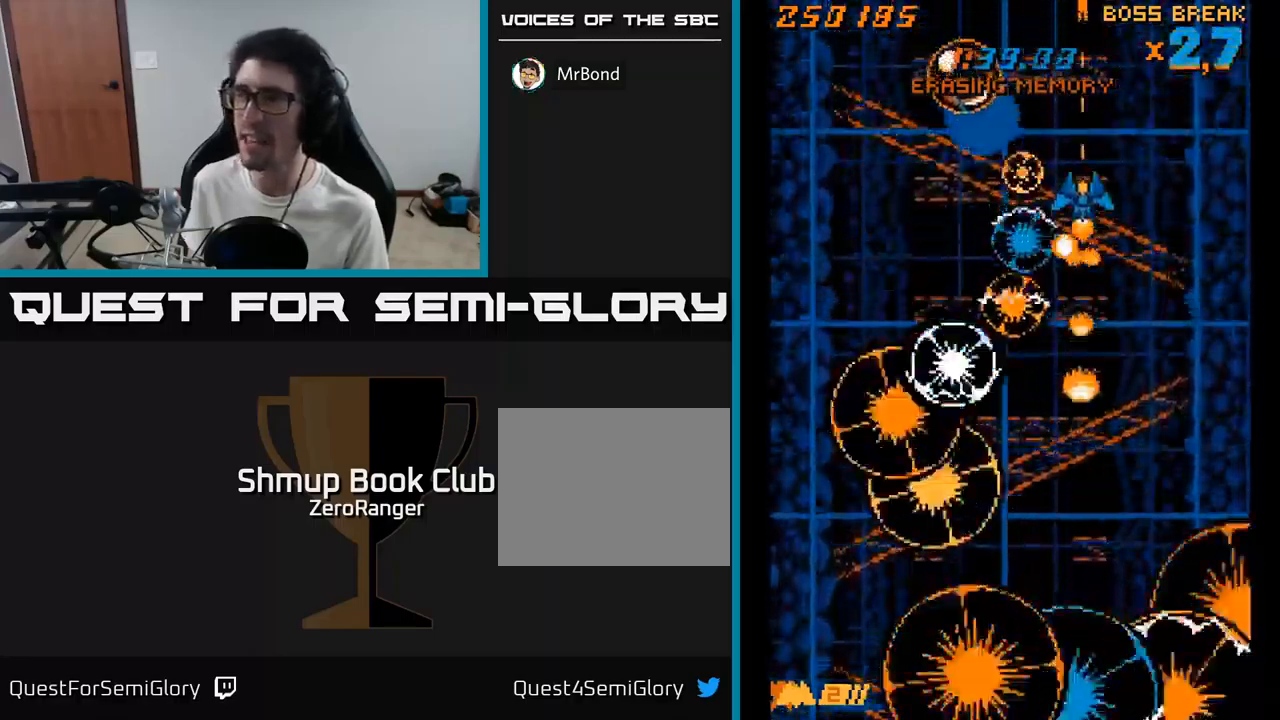
{"buttons": ["X", "DPAD_UP", "DPAD_LEFT"], "right_stick": "center", "events": [[383, "DPAD_LEFT", "down"]]}
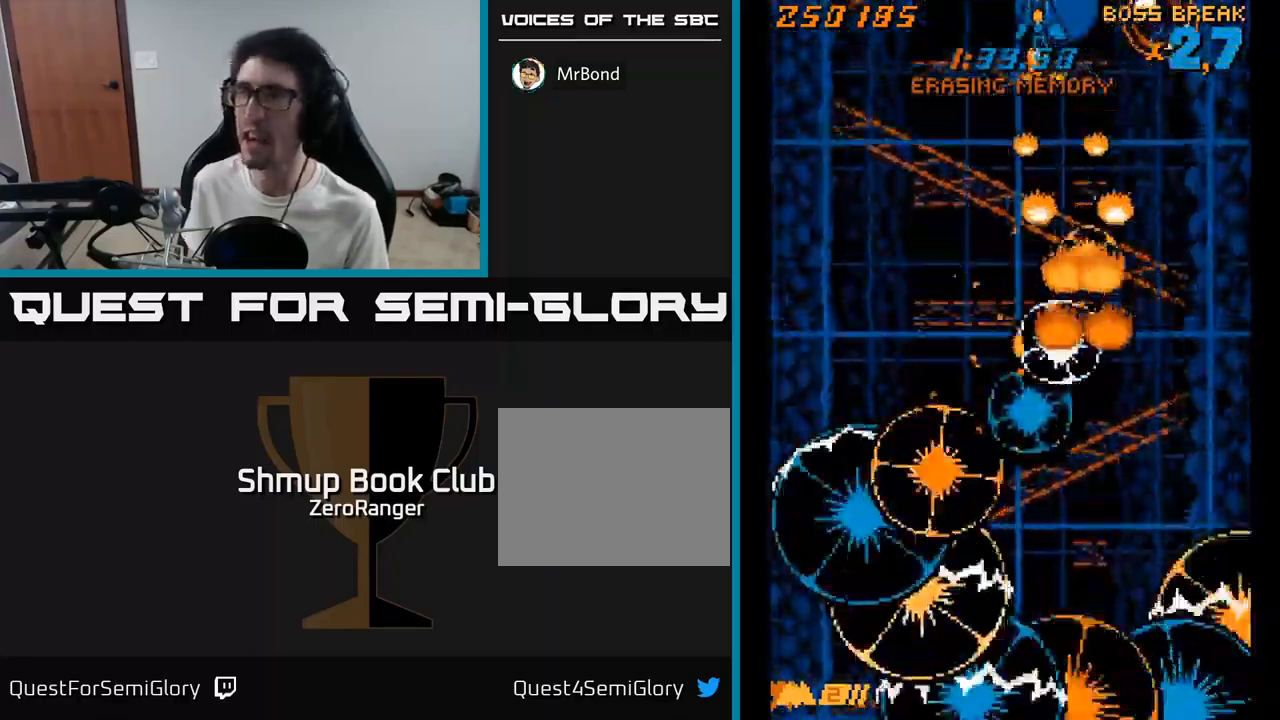
{"buttons": ["X", "DPAD_DOWN", "DPAD_LEFT"], "right_stick": "center", "events": [[33, "DPAD_LEFT", "up"], [50, "DPAD_UP", "up"], [67, "DPAD_RIGHT", "down"], [383, "DPAD_DOWN", "down"], [400, "DPAD_RIGHT", "up"], [500, "DPAD_LEFT", "down"]]}
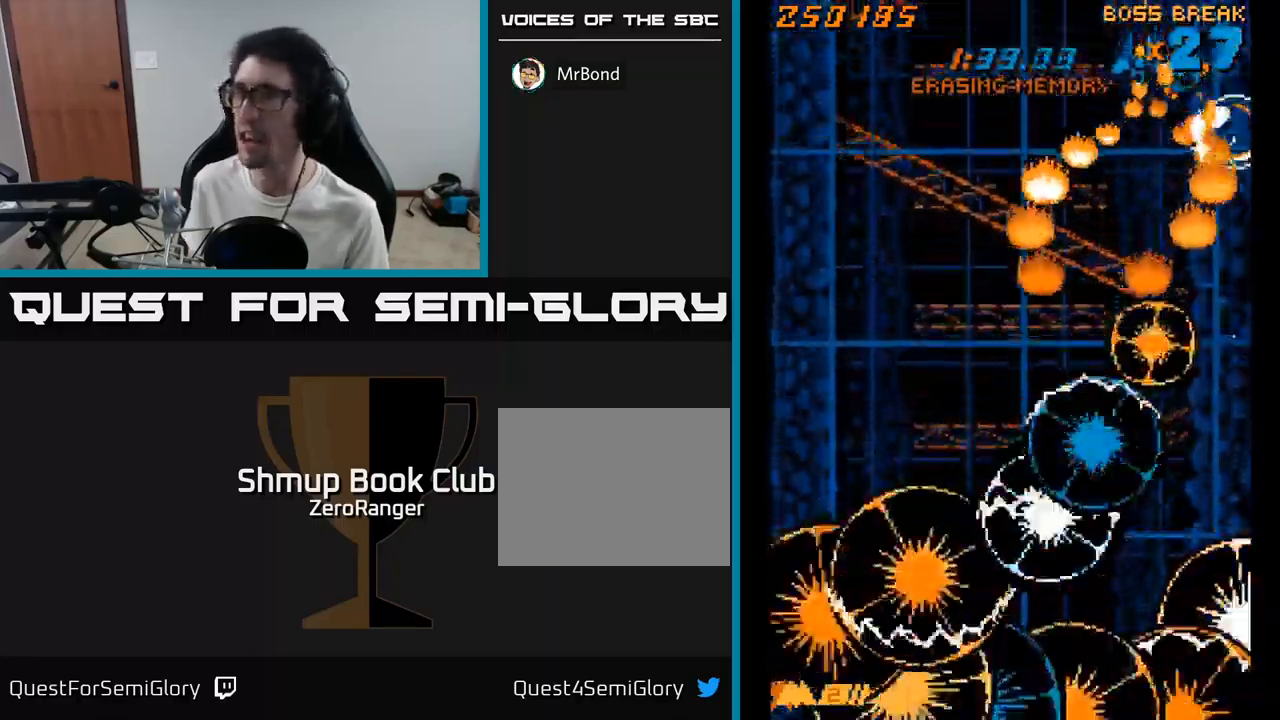
{"buttons": ["A", "DPAD_DOWN", "DPAD_RIGHT"], "right_stick": "center"}
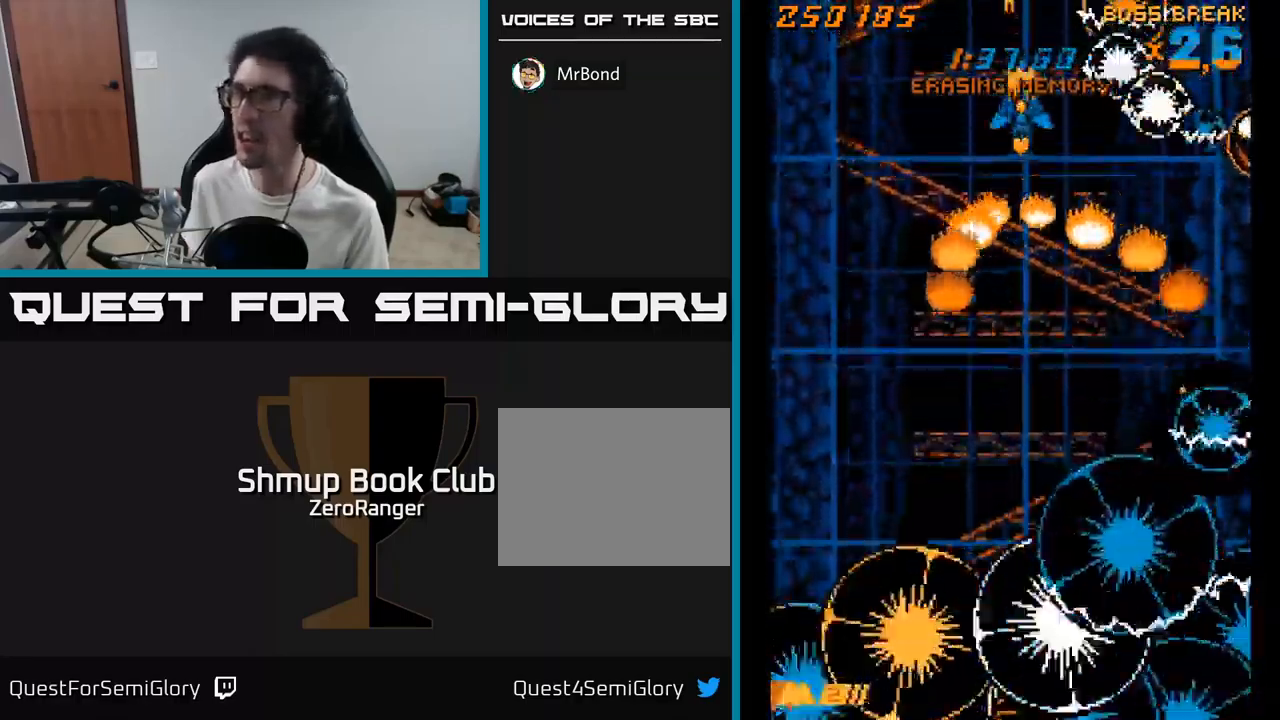
{"buttons": ["A", "DPAD_DOWN", "DPAD_RIGHT"], "right_stick": "center", "events": []}
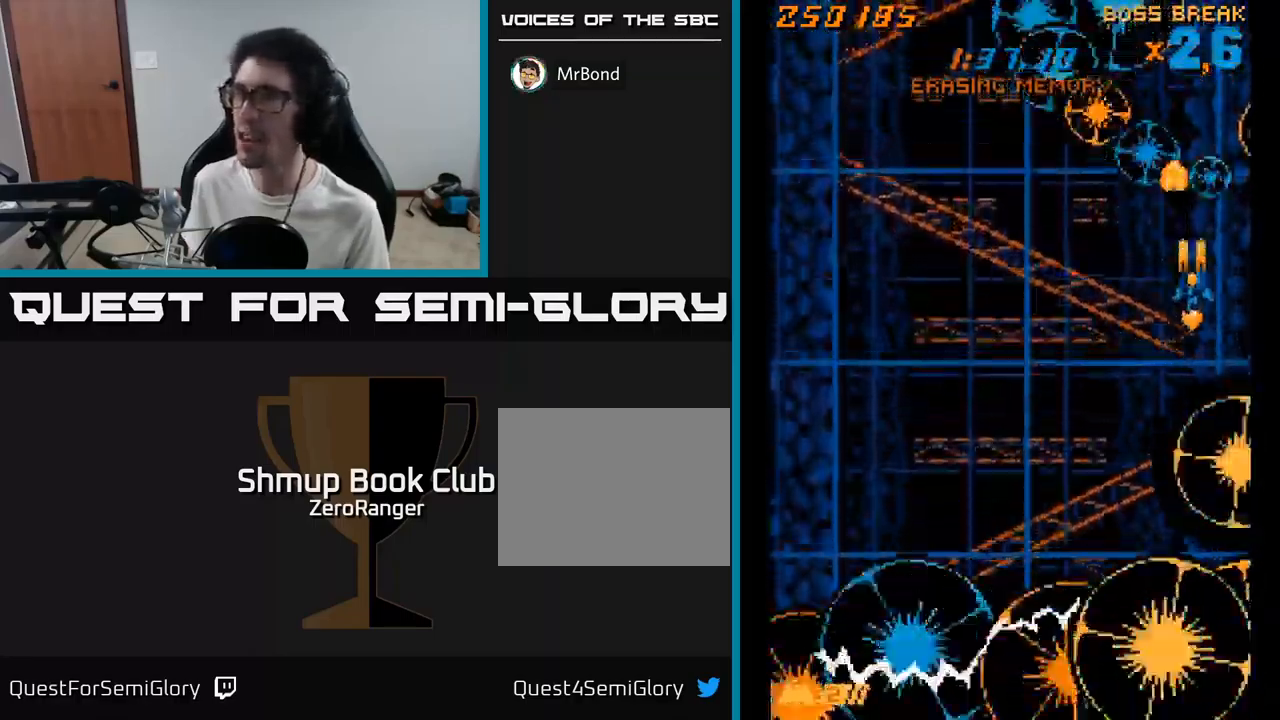
{"buttons": ["A", "DPAD_LEFT"], "right_stick": "center", "events": [[133, "DPAD_RIGHT", "up"], [217, "DPAD_LEFT", "down"], [250, "DPAD_DOWN", "up"]]}
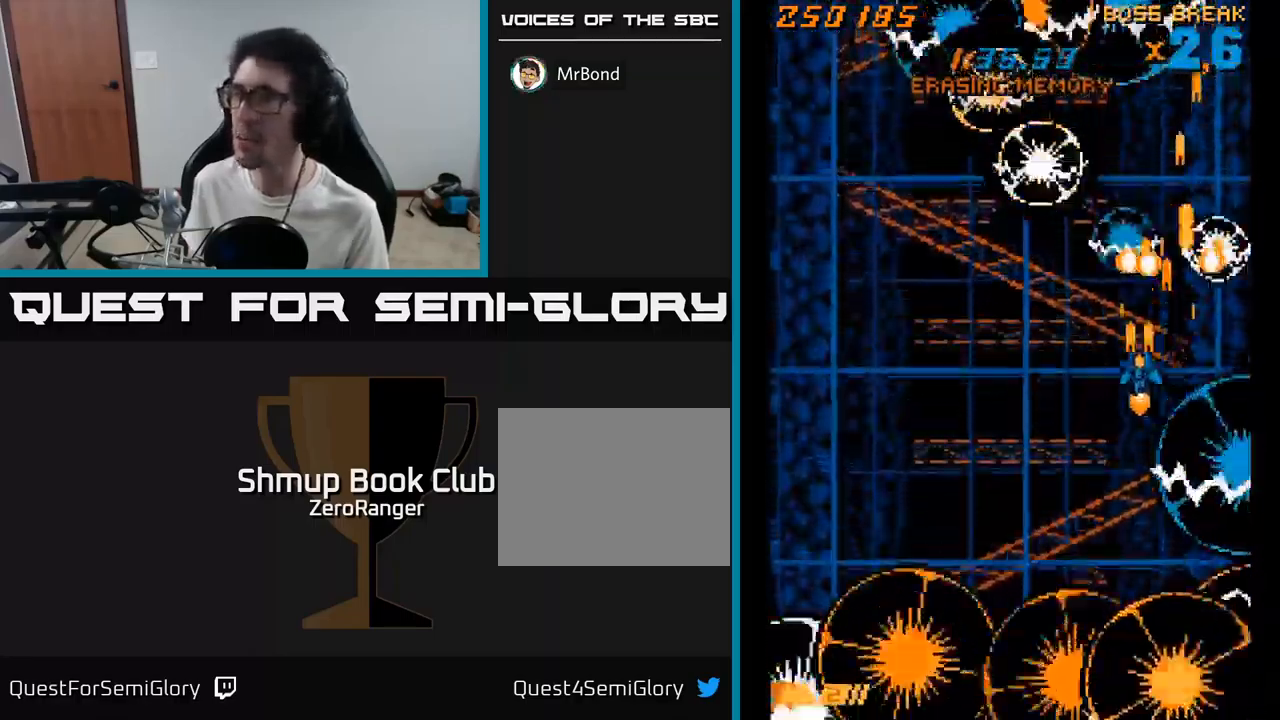
{"buttons": ["A", "DPAD_LEFT"], "right_stick": "center", "events": [[50, "DPAD_DOWN", "down"], [100, "DPAD_LEFT", "up"], [233, "DPAD_LEFT", "down"], [300, "DPAD_DOWN", "up"]]}
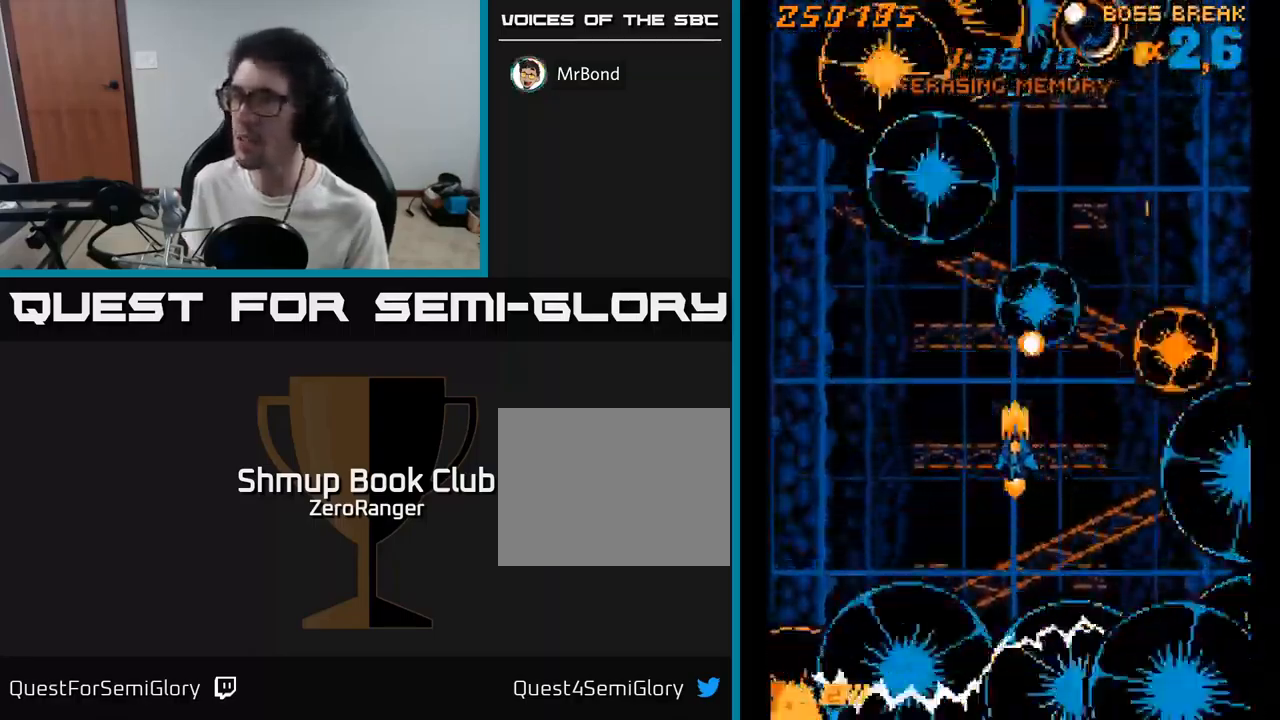
{"buttons": ["A", "DPAD_UP"], "right_stick": "center", "events": [[199, "DPAD_UP", "down"], [399, "DPAD_LEFT", "up"]]}
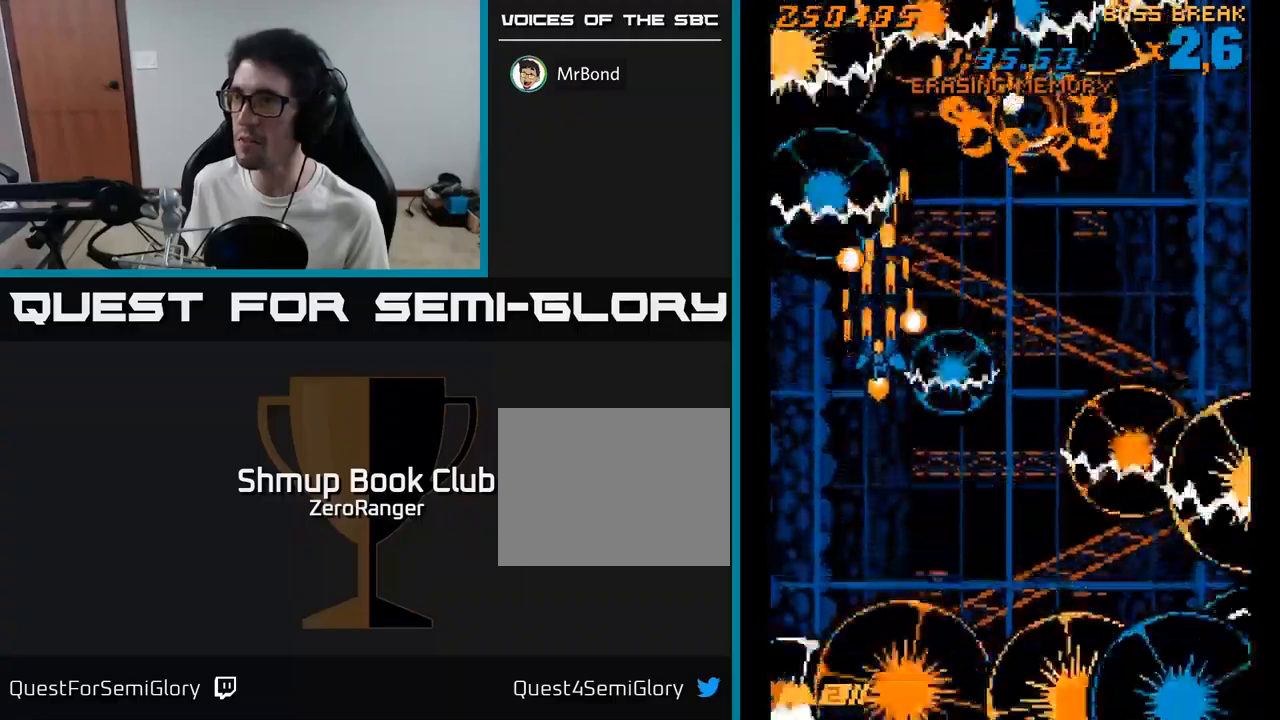
{"buttons": ["A", "DPAD_DOWN", "DPAD_LEFT"], "right_stick": "center", "events": [[50, "DPAD_RIGHT", "down"], [250, "DPAD_UP", "up"], [350, "DPAD_DOWN", "down"], [417, "DPAD_RIGHT", "up"], [484, "DPAD_LEFT", "down"]]}
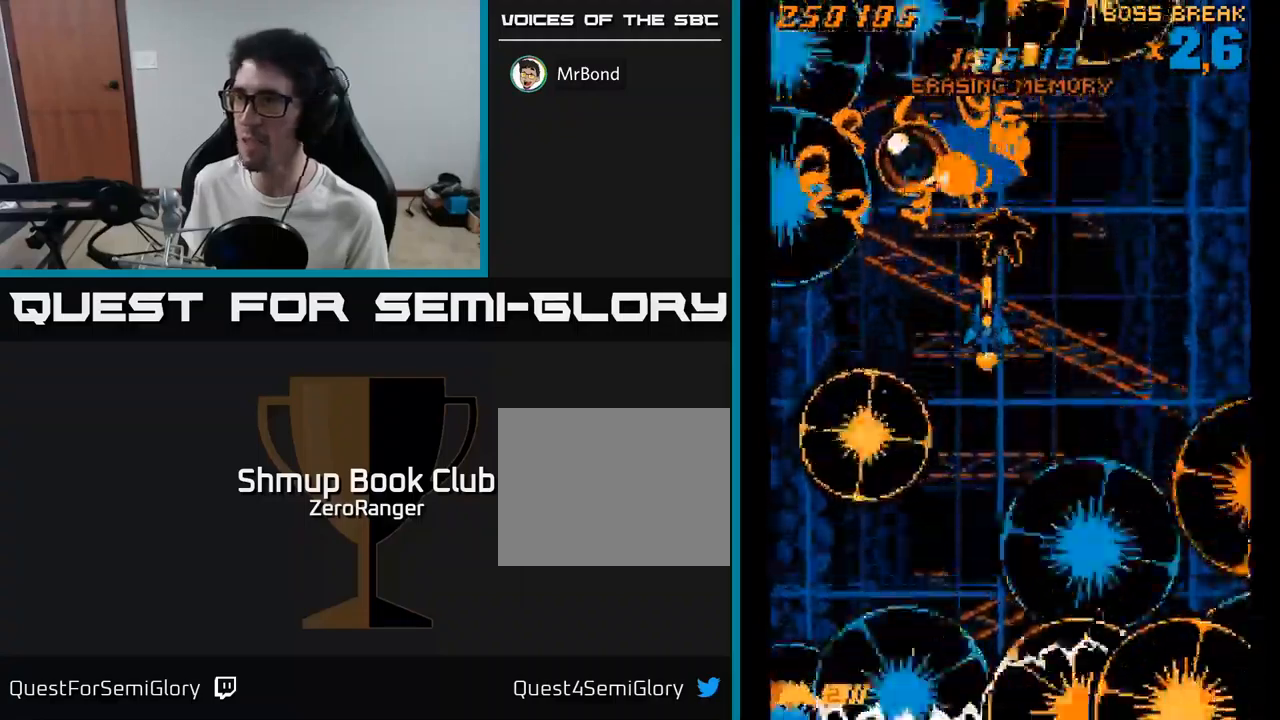
{"buttons": ["A"], "right_stick": "center", "events": [[34, "DPAD_DOWN", "up"], [317, "DPAD_LEFT", "up"]]}
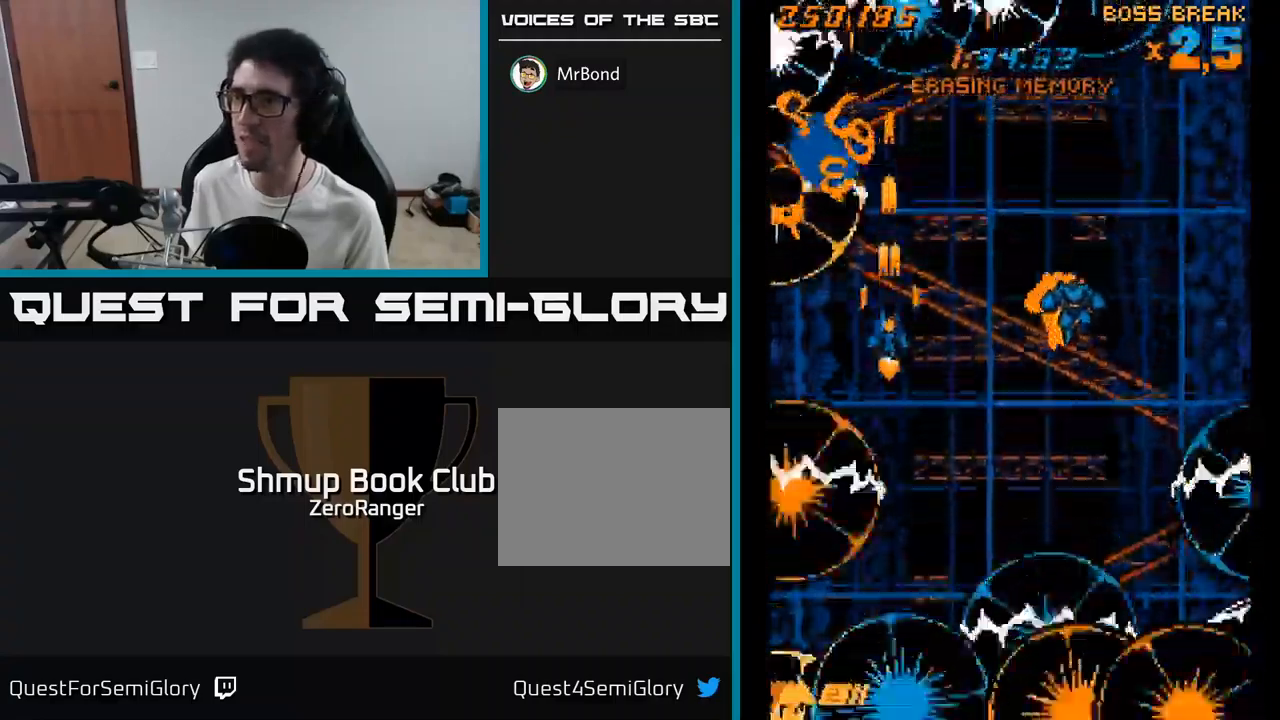
{"buttons": ["X", "DPAD_UP", "DPAD_RIGHT"], "right_stick": "center", "events": [[117, "DPAD_RIGHT", "down"], [200, "DPAD_DOWN", "down"], [317, "DPAD_DOWN", "up"], [450, "DPAD_UP", "down"], [450, "X", "down"], [500, "A", "up"]]}
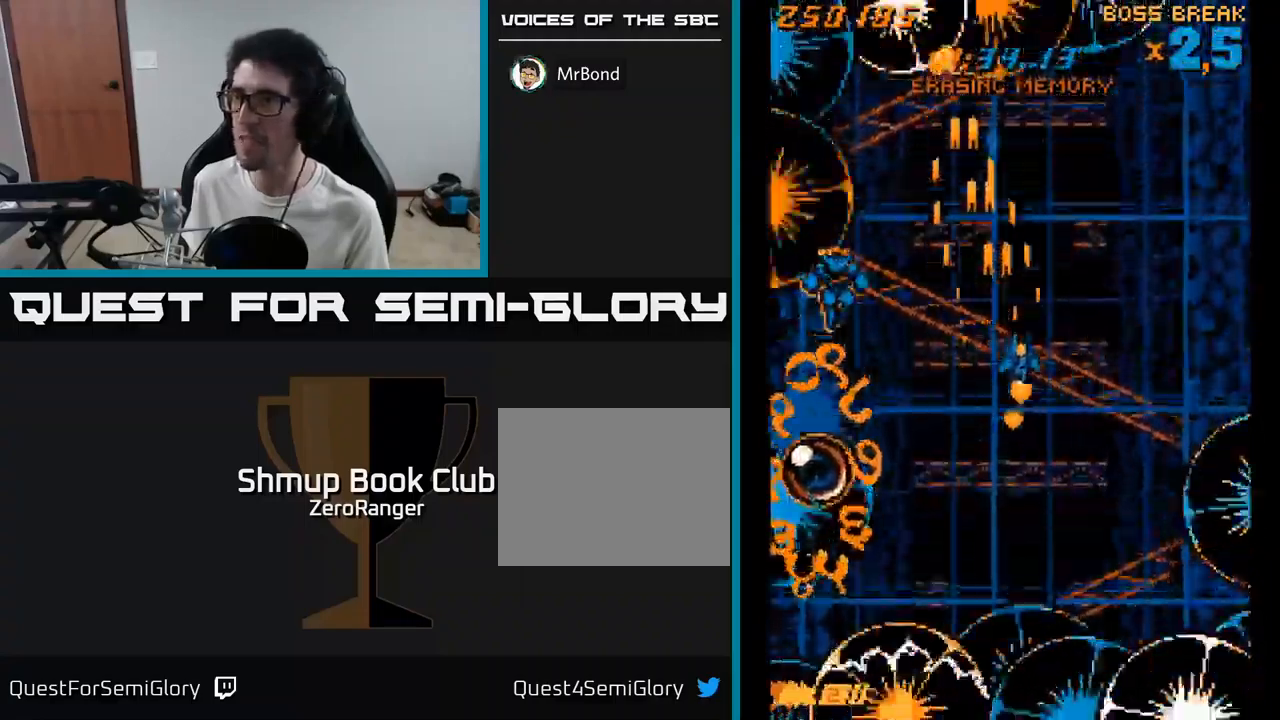
{"buttons": ["X", "DPAD_LEFT"], "right_stick": "center", "events": [[334, "DPAD_RIGHT", "up"], [350, "DPAD_UP", "up"], [367, "DPAD_LEFT", "down"]]}
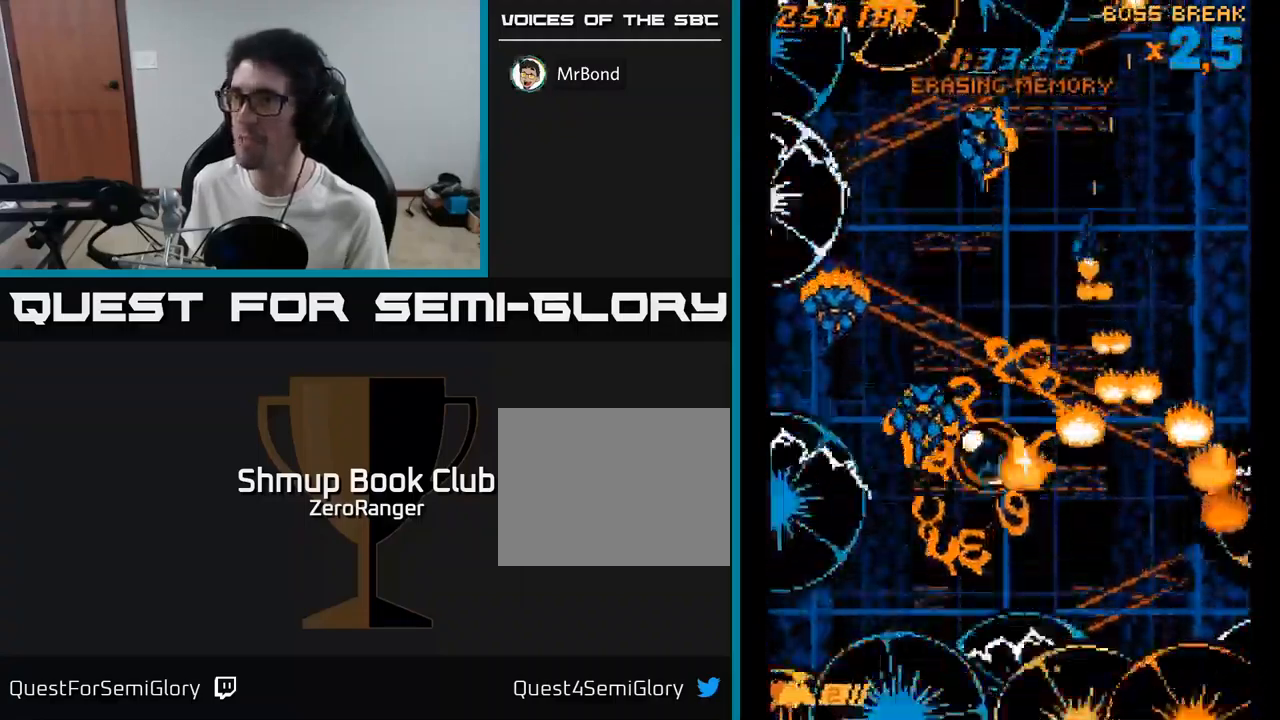
{"buttons": ["X", "DPAD_UP"], "right_stick": "center", "events": [[34, "A", "down"], [50, "DPAD_UP", "down"], [67, "X", "up"], [367, "X", "down"], [400, "A", "up"], [400, "DPAD_LEFT", "up"]]}
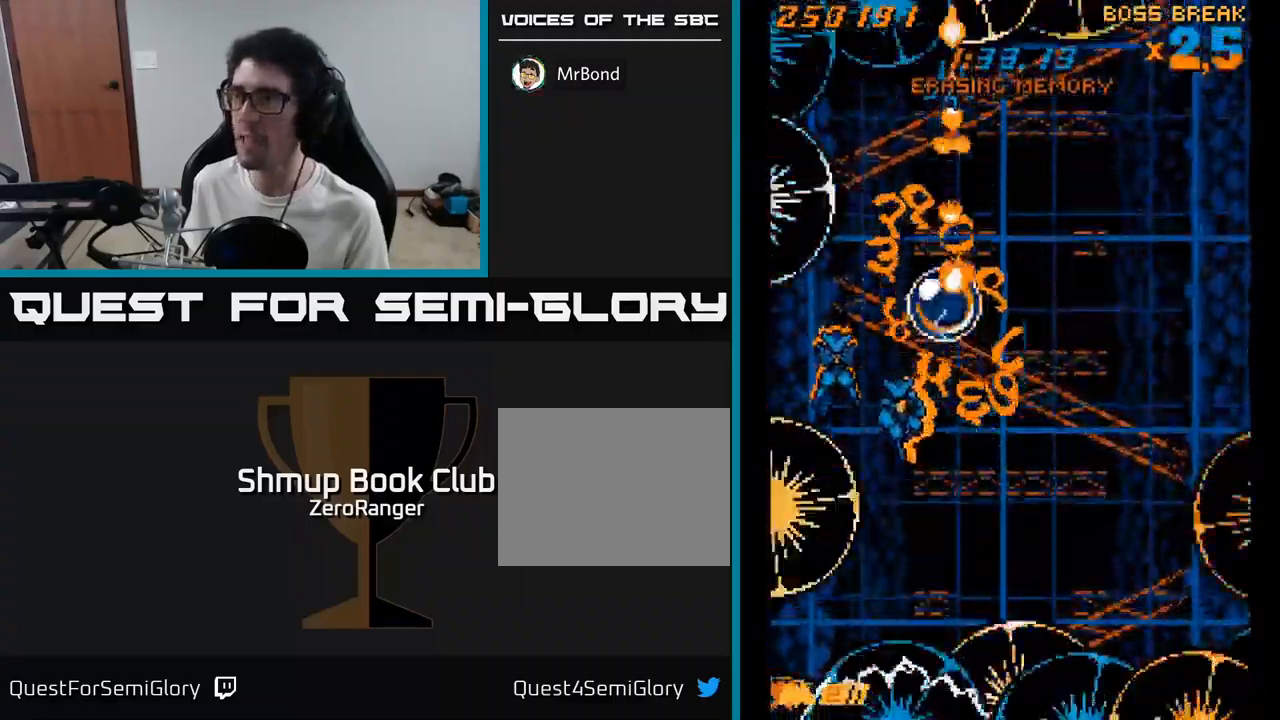
{"buttons": ["X", "DPAD_RIGHT"], "right_stick": "center", "events": [[34, "DPAD_UP", "up"], [50, "DPAD_DOWN", "down"], [134, "DPAD_RIGHT", "down"], [250, "DPAD_DOWN", "up"]]}
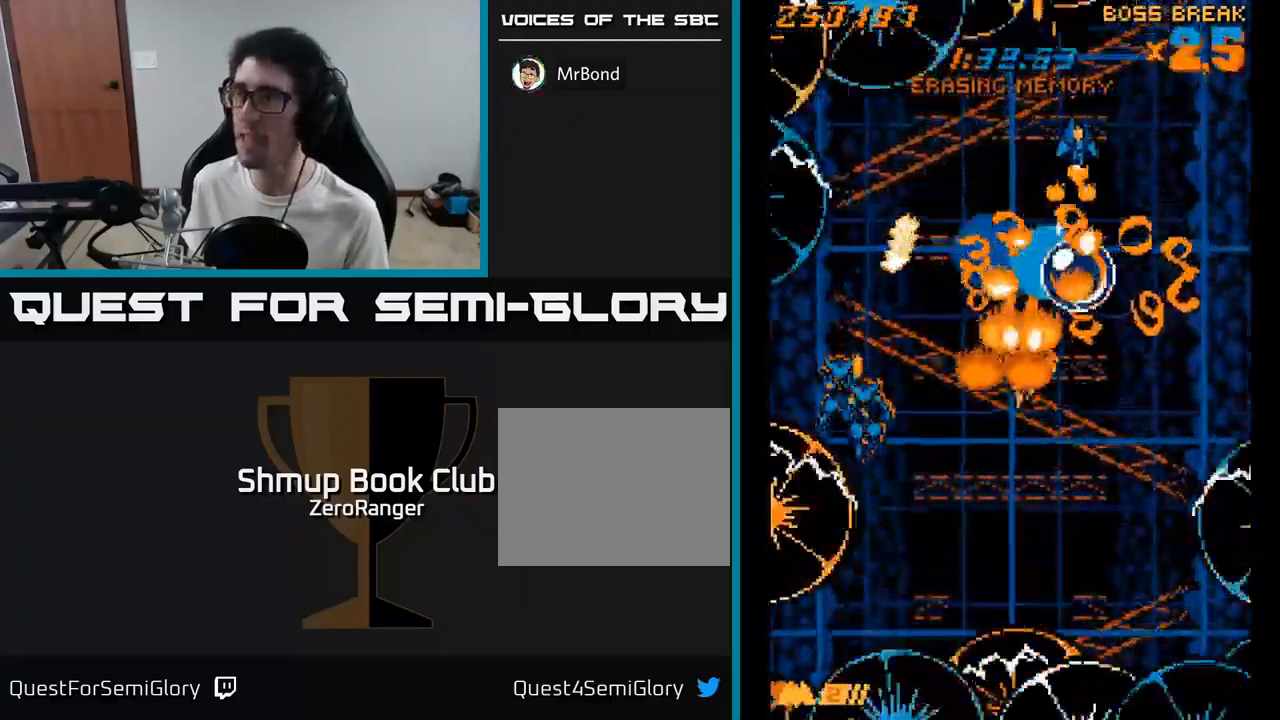
{"buttons": ["X"], "right_stick": "center", "events": [[134, "DPAD_RIGHT", "up"], [184, "DPAD_DOWN", "down"], [334, "DPAD_DOWN", "up"], [417, "DPAD_UP", "down"], [467, "DPAD_UP", "up"]]}
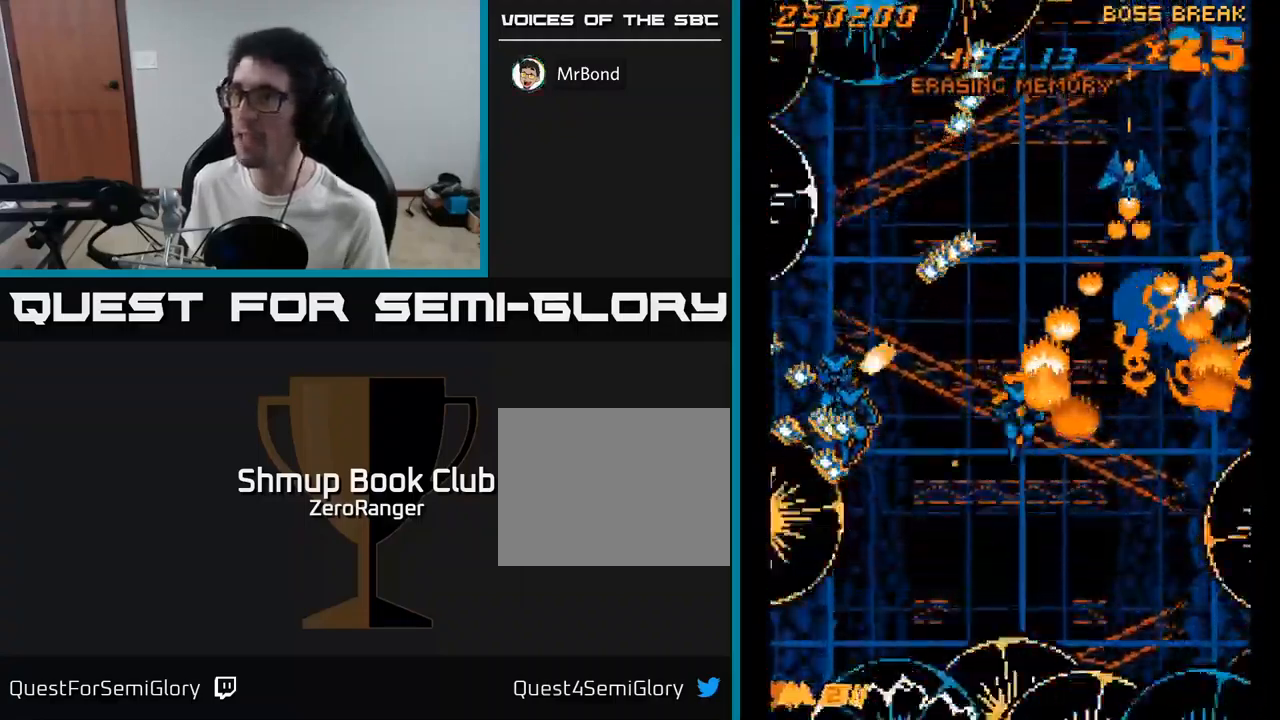
{"buttons": ["X", "DPAD_LEFT"], "right_stick": "center", "events": [[17, "DPAD_DOWN", "down"], [50, "DPAD_RIGHT", "down"], [117, "DPAD_DOWN", "up"], [234, "DPAD_RIGHT", "up"], [267, "DPAD_LEFT", "down"]]}